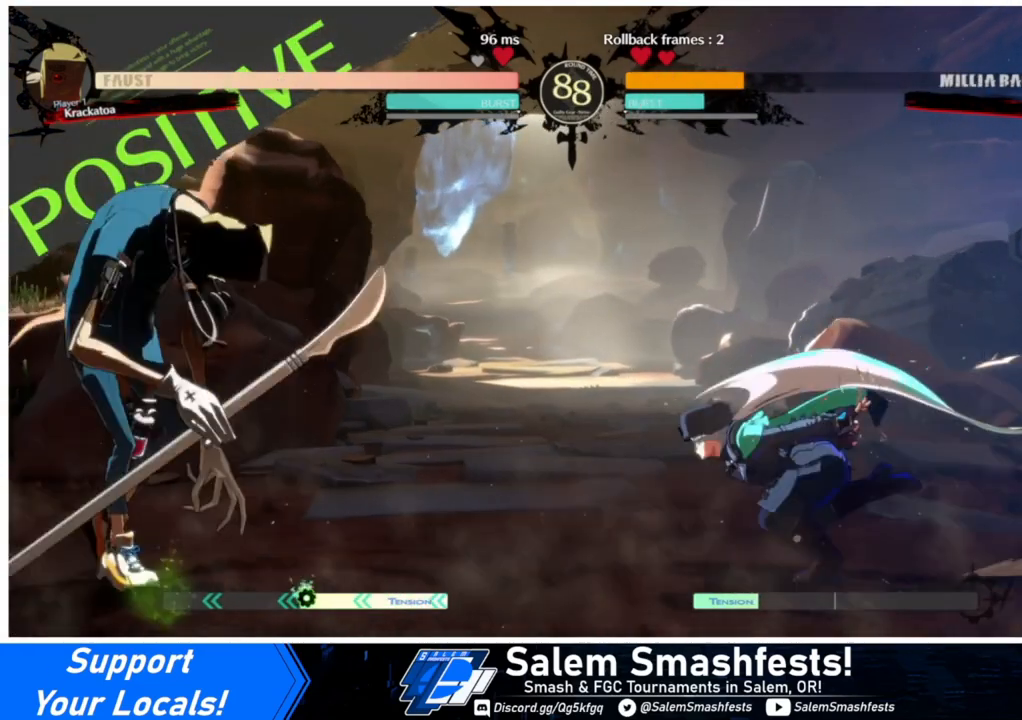
Gameplay with a controller (arcade stick); each line is a JSON object with the inputs held at the frame after it. "events" lists button and stick changes between this image and that frame as [ms after this image, input, new state], when the widget could be followed in between. Not read: L3 R3.
{"buttons": ["DPAD_RIGHT"], "events": [[167, "DPAD_LEFT", "up"], [167, "DPAD_UP", "down"], [200, "DPAD_RIGHT", "down"], [333, "DPAD_UP", "up"]]}
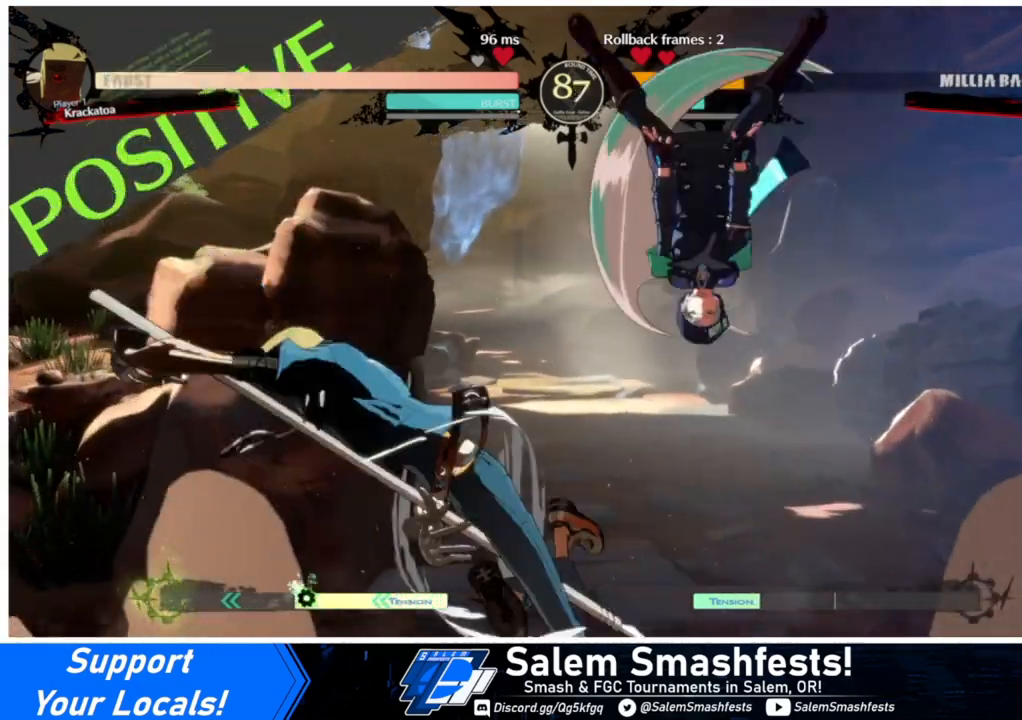
{"buttons": ["DPAD_DOWN"], "events": [[333, "DPAD_DOWN", "down"], [367, "DPAD_RIGHT", "up"], [400, "SQUARE", "down"], [500, "SQUARE", "up"]]}
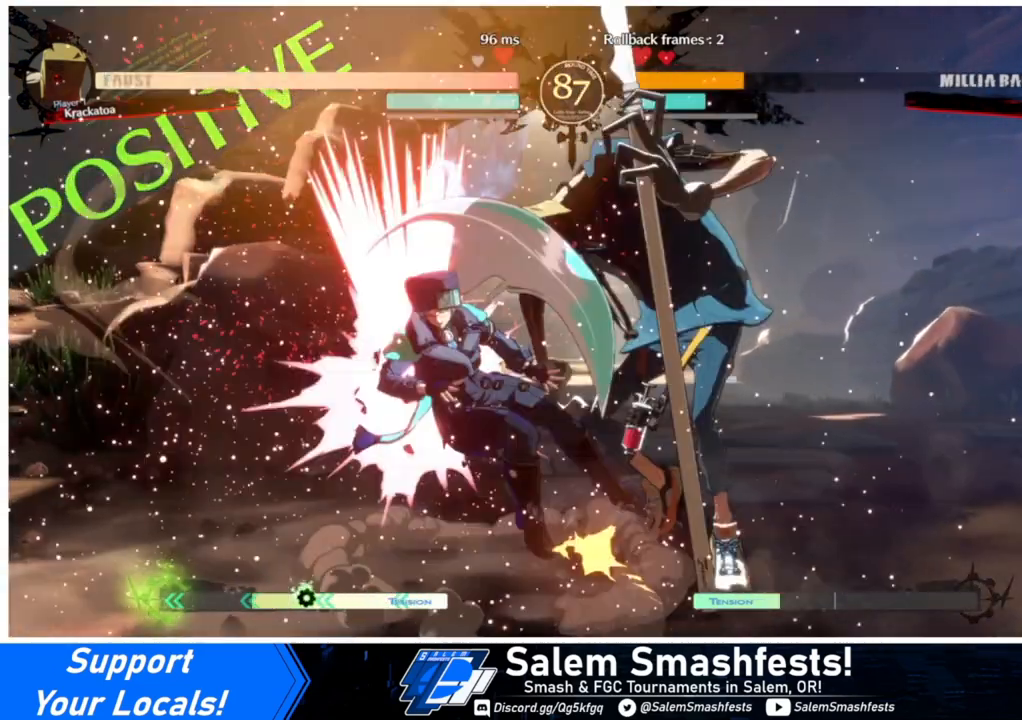
{"buttons": ["DPAD_DOWN", "DPAD_LEFT"], "events": [[33, "R2", "down"], [233, "R2", "up"], [267, "DPAD_DOWN", "up"], [400, "DPAD_LEFT", "down"], [467, "DPAD_DOWN", "down"]]}
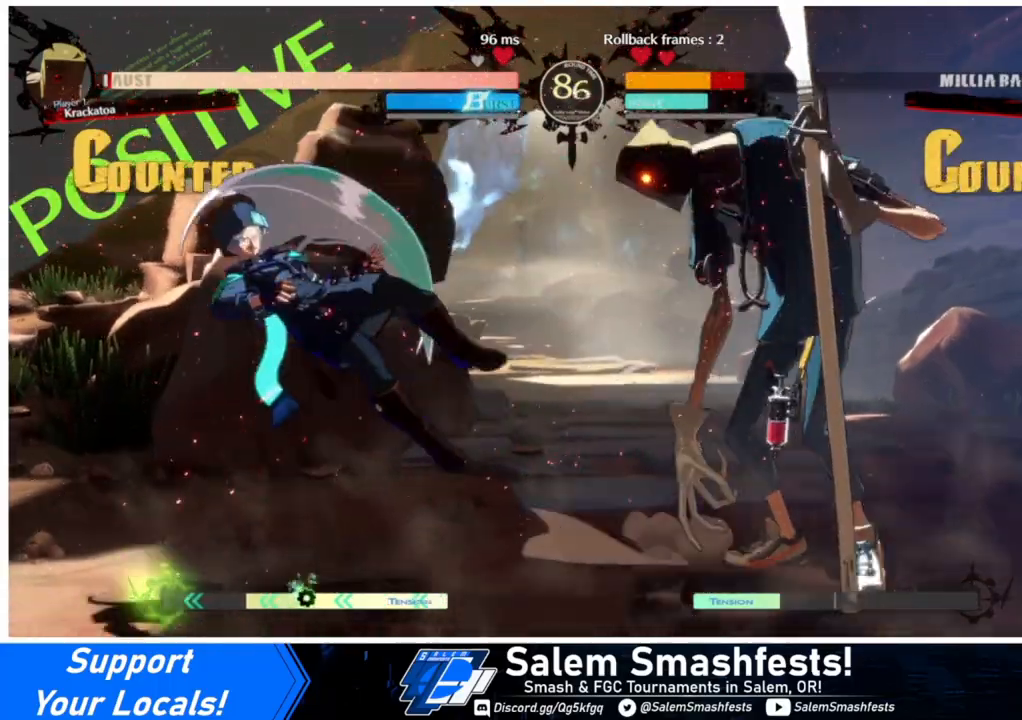
{"buttons": [], "events": [[67, "DPAD_DOWN", "up"], [100, "SQUARE", "down"], [100, "TRIANGLE", "down"], [267, "TRIANGLE", "up"], [300, "SQUARE", "up"], [433, "DPAD_LEFT", "up"]]}
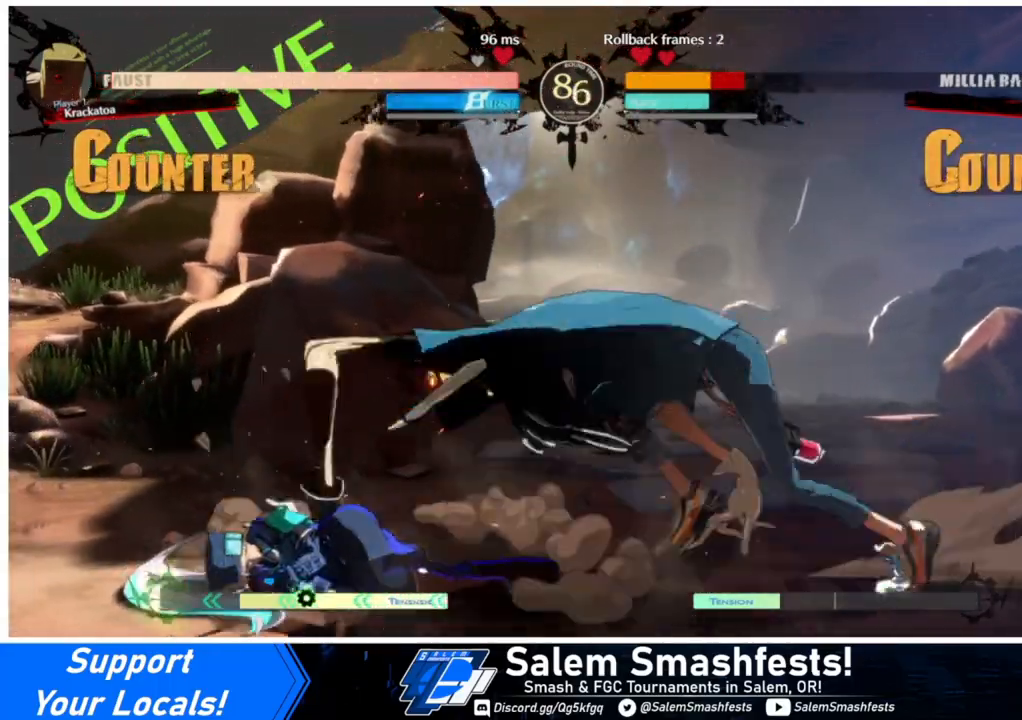
{"buttons": ["DPAD_DOWN", "DPAD_LEFT"], "events": [[33, "DPAD_LEFT", "down"], [200, "DPAD_DOWN", "down"]]}
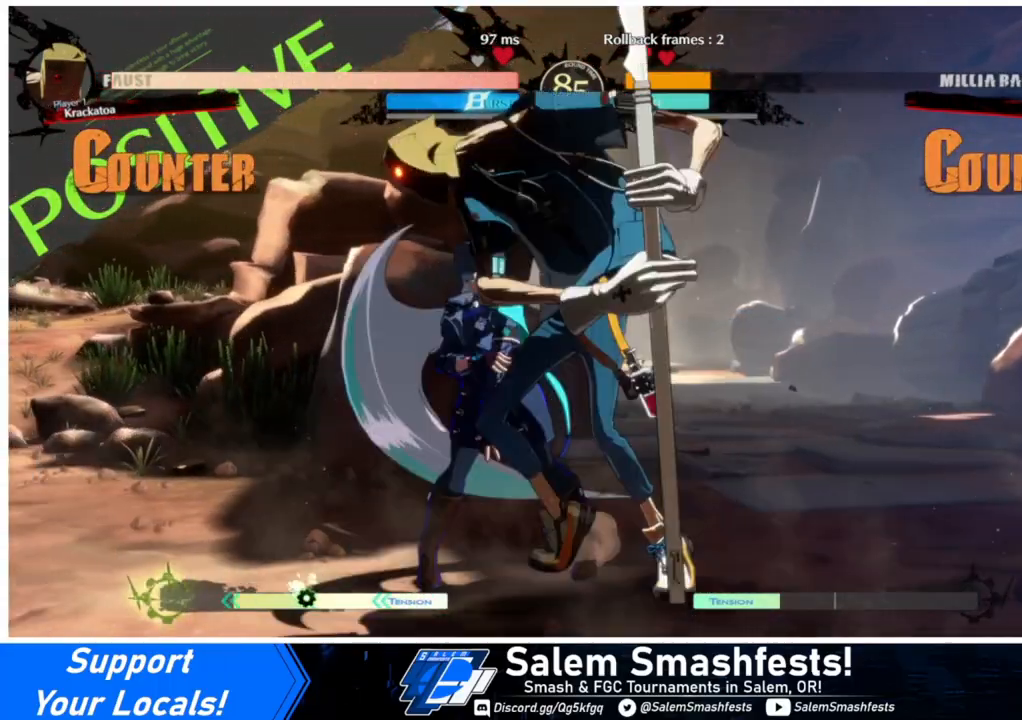
{"buttons": ["DPAD_DOWN", "DPAD_LEFT"], "events": []}
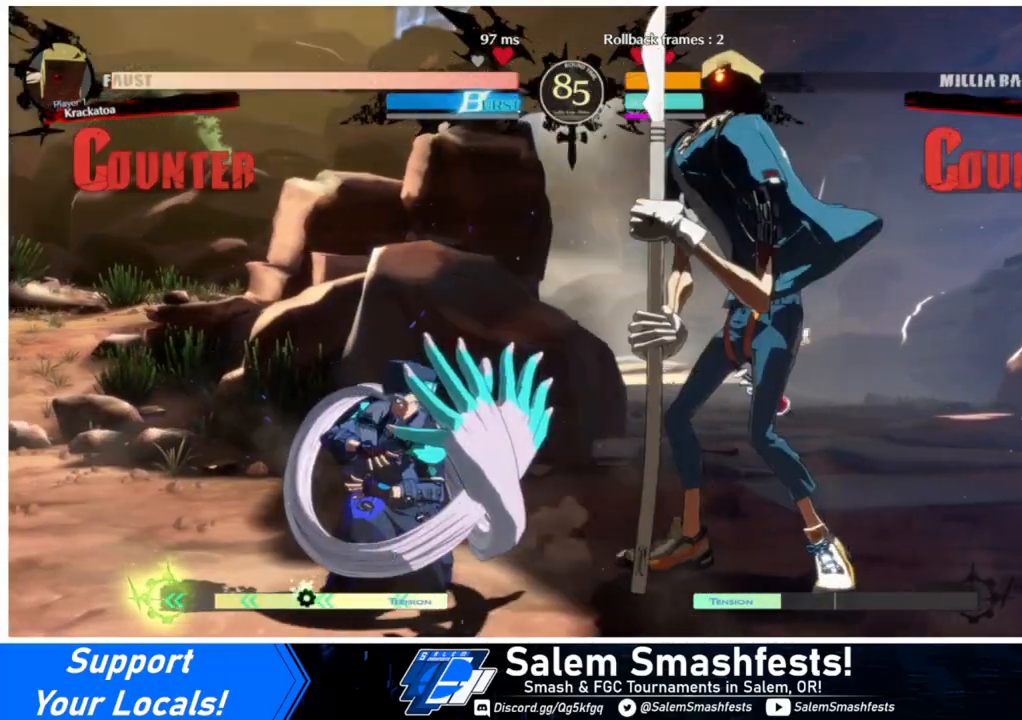
{"buttons": ["L1"], "events": [[67, "DPAD_DOWN", "up"], [67, "DPAD_UP", "down"], [233, "DPAD_UP", "up"], [300, "DPAD_LEFT", "up"], [400, "L1", "down"]]}
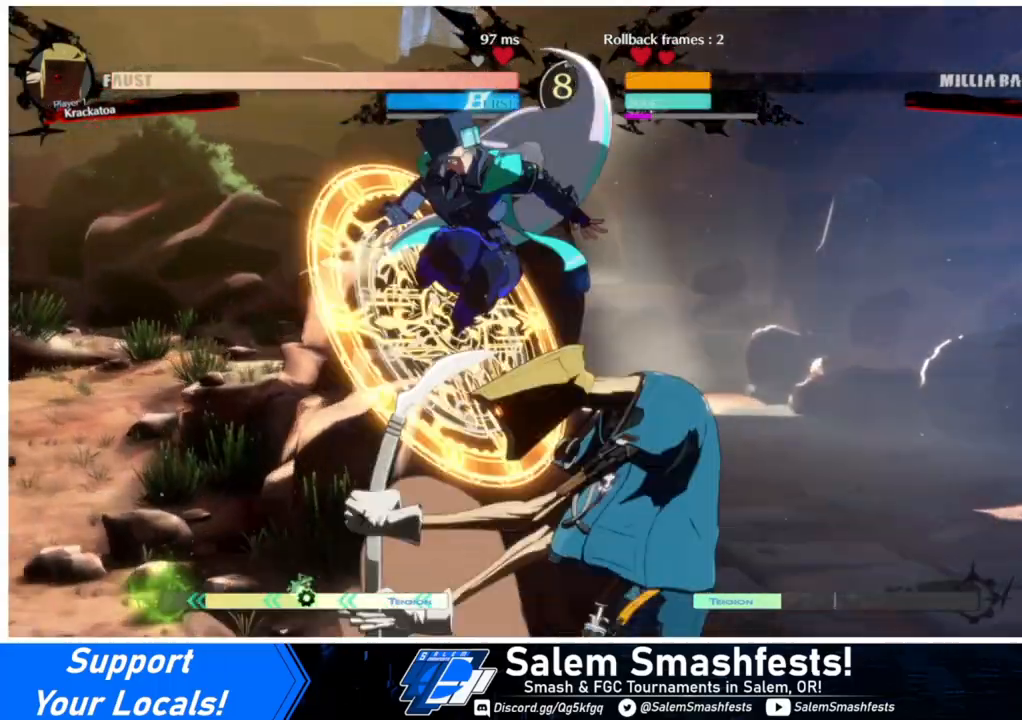
{"buttons": [], "events": [[33, "L1", "up"], [300, "R1", "down"], [467, "R1", "up"]]}
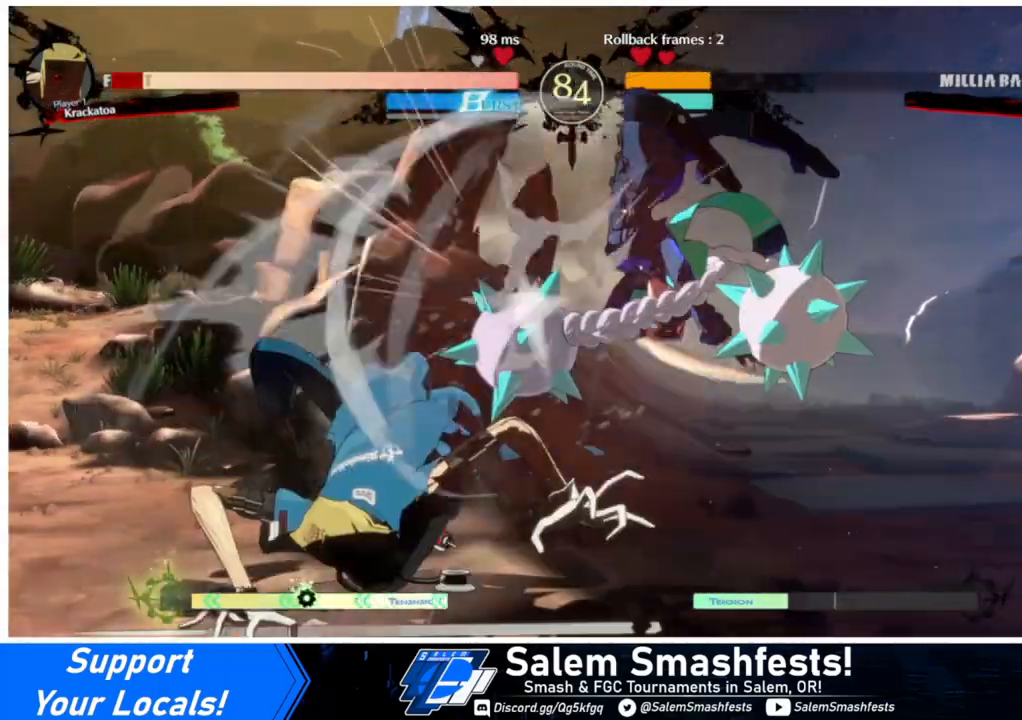
{"buttons": ["DPAD_LEFT"], "events": [[233, "DPAD_LEFT", "down"], [300, "DPAD_LEFT", "up"], [333, "DPAD_LEFT", "down"]]}
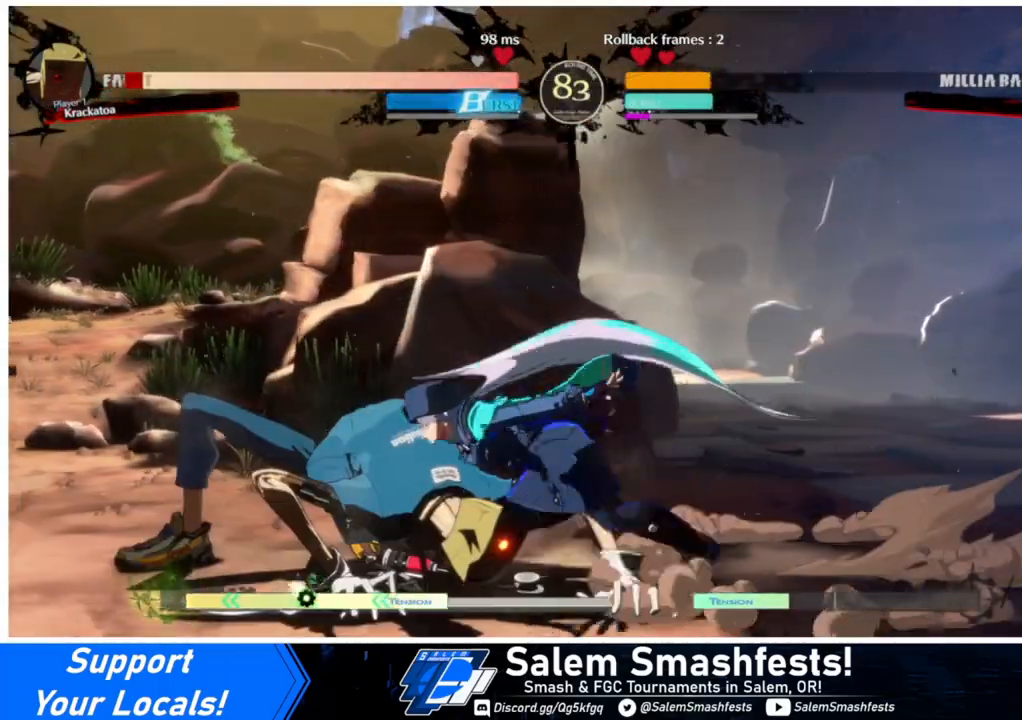
{"buttons": [], "events": [[33, "DPAD_LEFT", "up"], [33, "TRIANGLE", "down"], [133, "TRIANGLE", "up"]]}
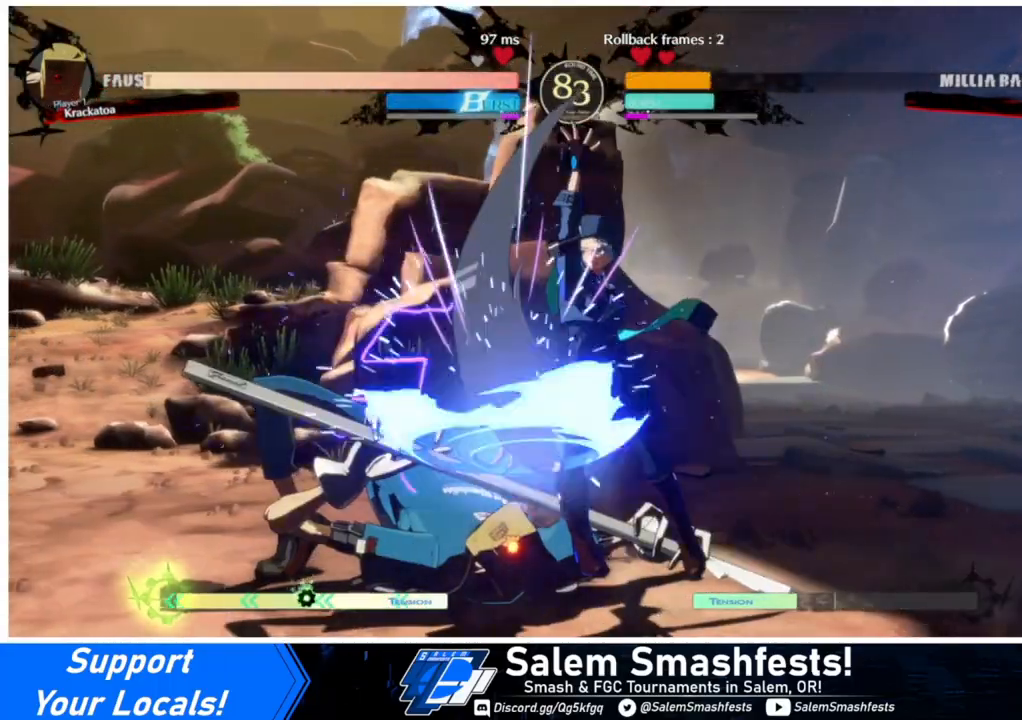
{"buttons": ["TRIANGLE", "DPAD_LEFT"], "events": [[300, "DPAD_LEFT", "down"], [367, "DPAD_LEFT", "up"], [433, "DPAD_LEFT", "down"], [500, "TRIANGLE", "down"]]}
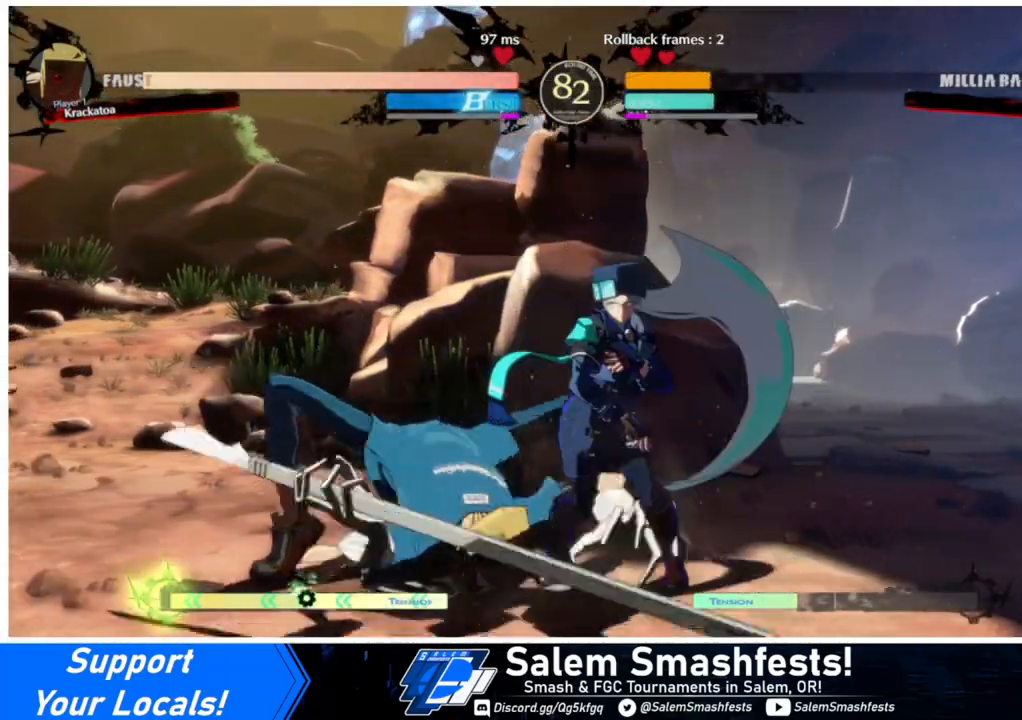
{"buttons": ["DPAD_LEFT"], "events": [[33, "DPAD_LEFT", "up"], [133, "TRIANGLE", "up"], [500, "DPAD_LEFT", "down"]]}
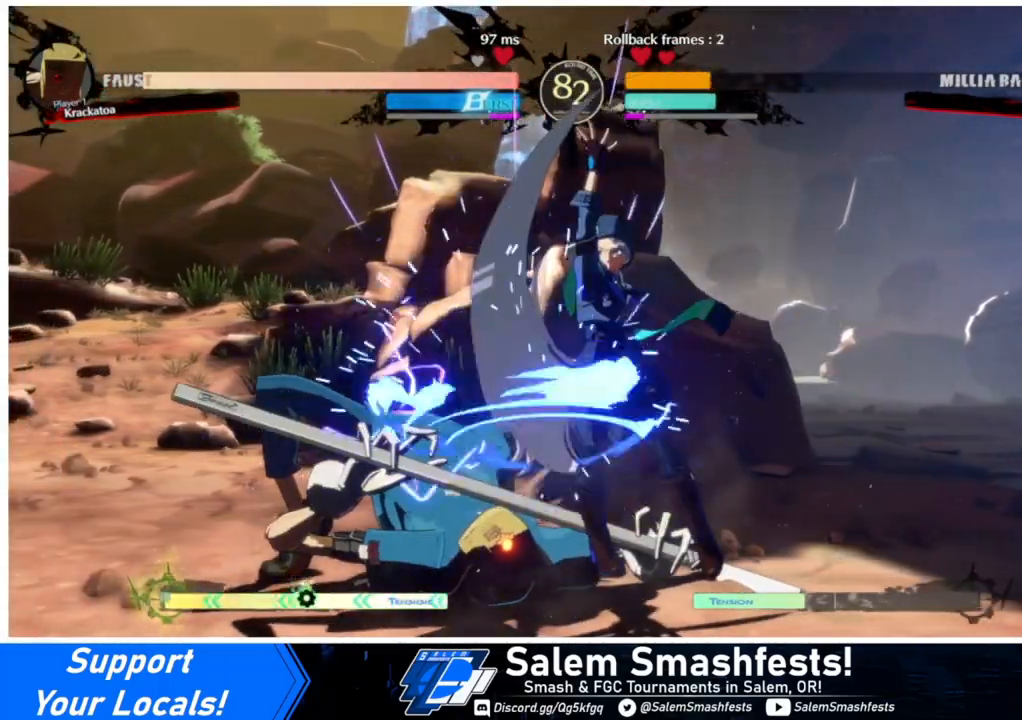
{"buttons": [], "events": [[133, "R1", "down"], [267, "DPAD_LEFT", "up"], [300, "R1", "up"]]}
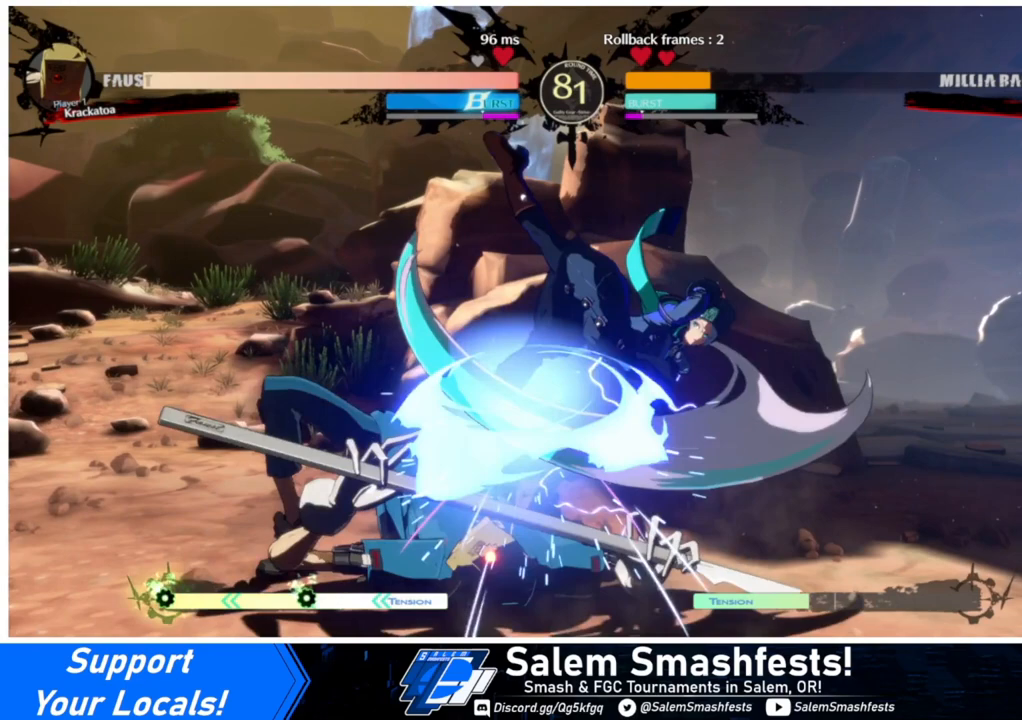
{"buttons": [], "events": []}
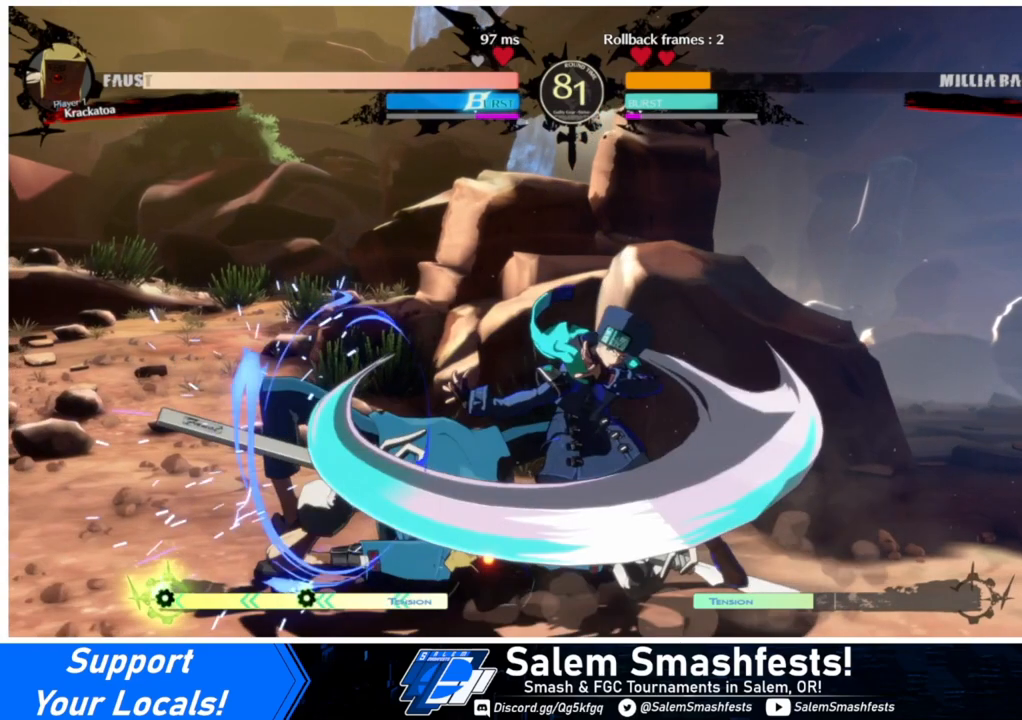
{"buttons": [], "events": [[33, "DPAD_DOWN", "down"], [100, "DPAD_RIGHT", "down"], [167, "DPAD_DOWN", "up"], [367, "TRIANGLE", "down"], [433, "TRIANGLE", "up"], [467, "DPAD_RIGHT", "up"]]}
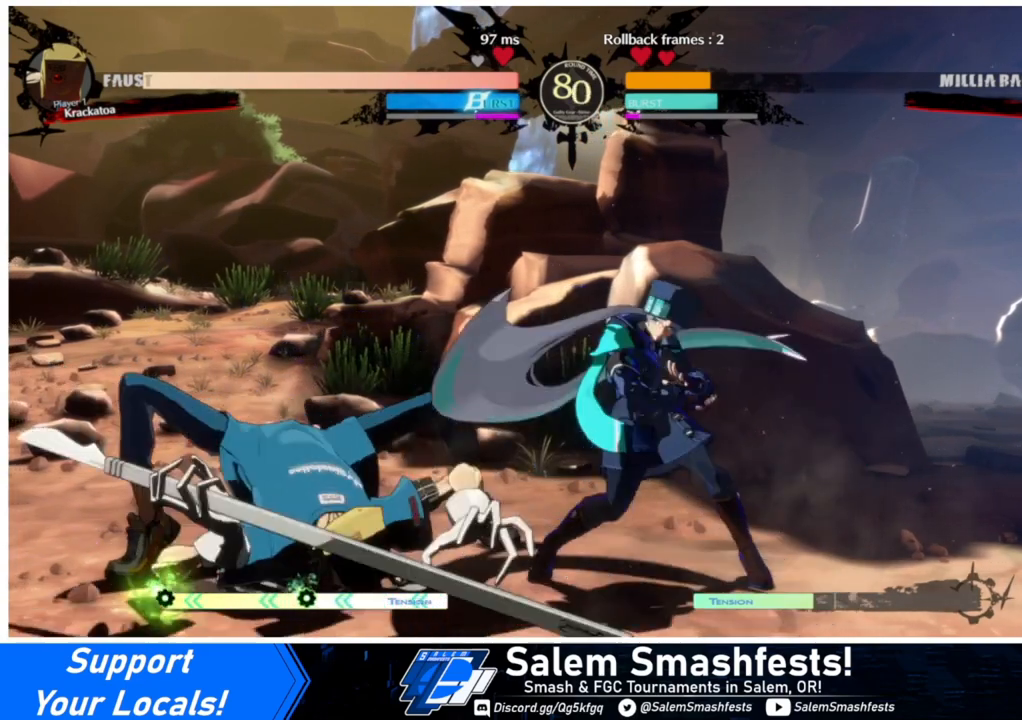
{"buttons": [], "events": [[100, "TRIANGLE", "down"], [200, "TRIANGLE", "up"], [267, "TRIANGLE", "down"], [300, "DPAD_DOWN", "down"], [300, "DPAD_RIGHT", "down"], [367, "TRIANGLE", "up"], [433, "DPAD_DOWN", "up"], [467, "DPAD_RIGHT", "up"]]}
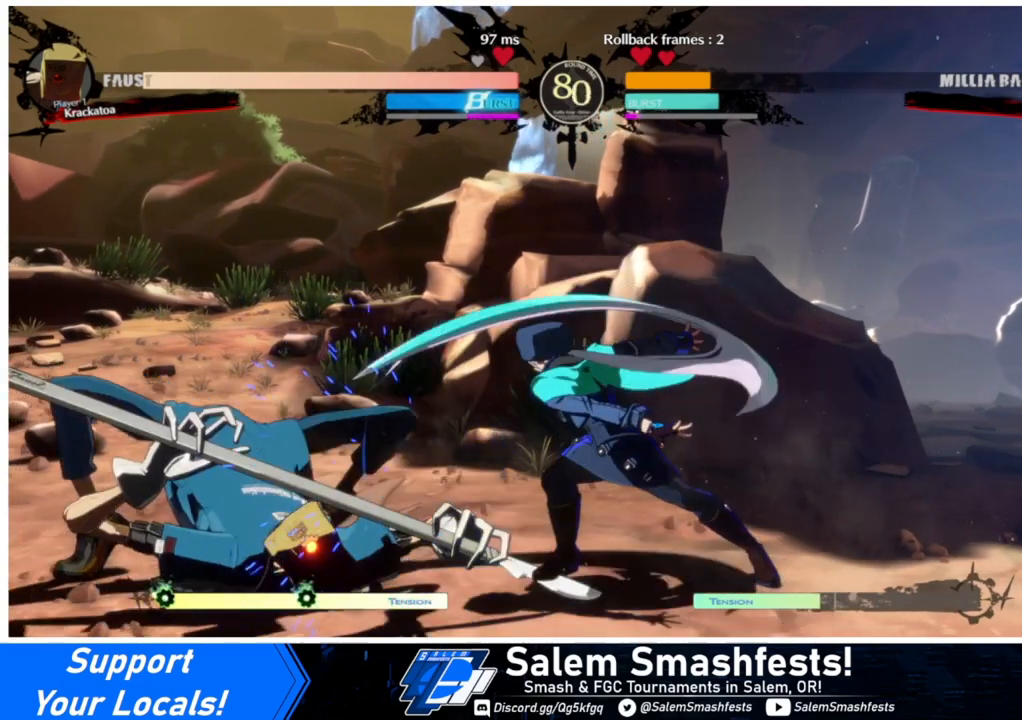
{"buttons": [], "events": []}
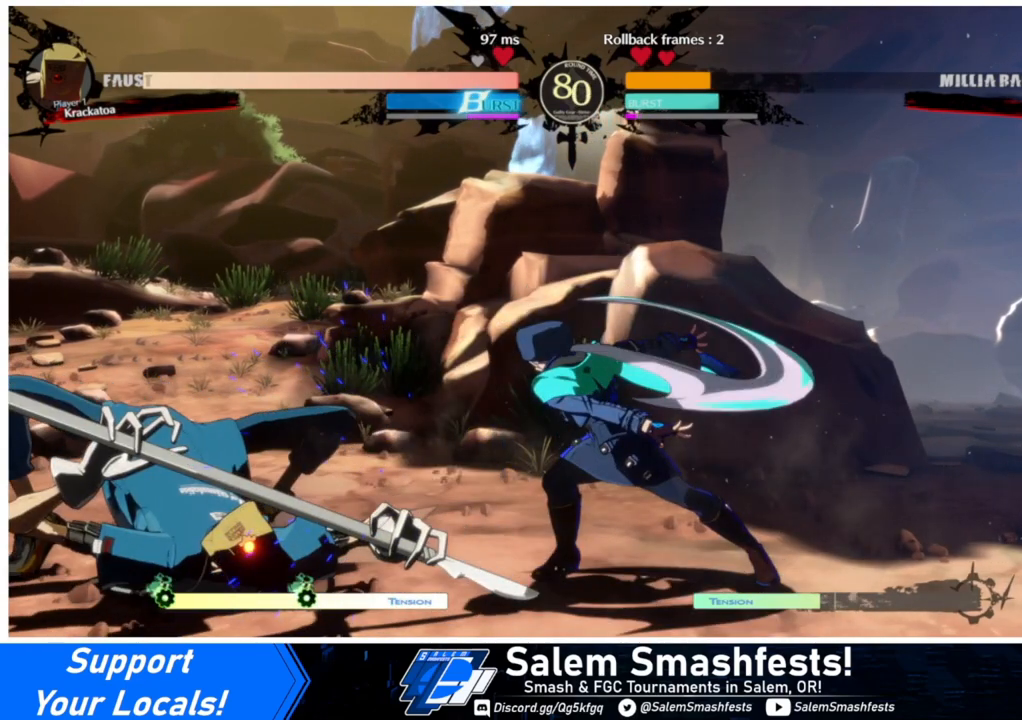
{"buttons": [], "events": []}
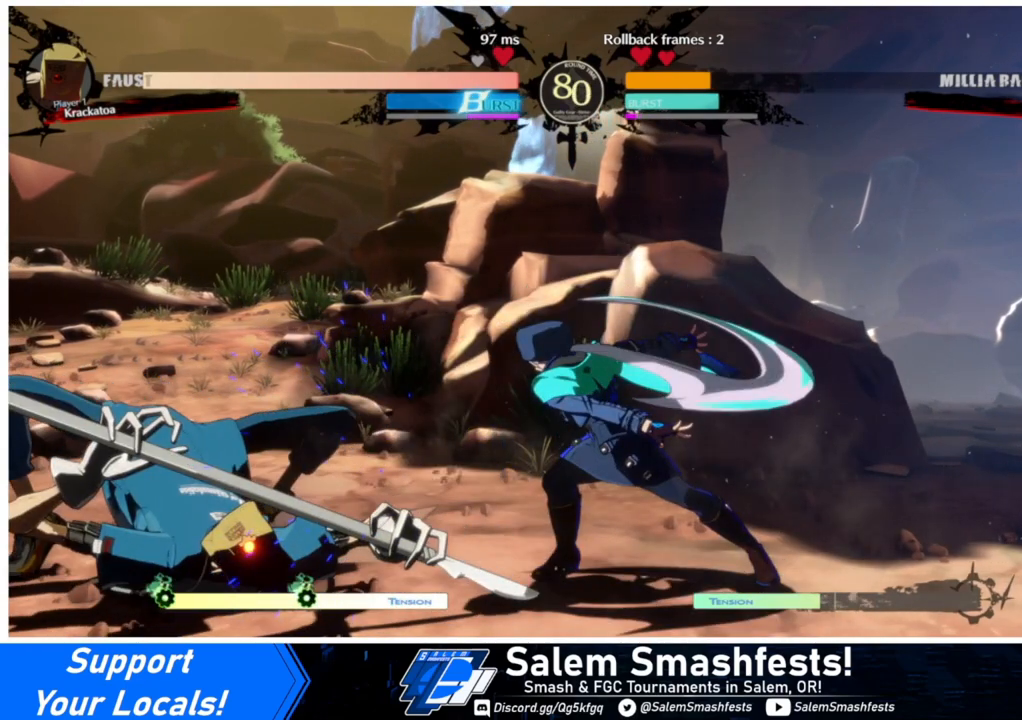
{"buttons": [], "events": []}
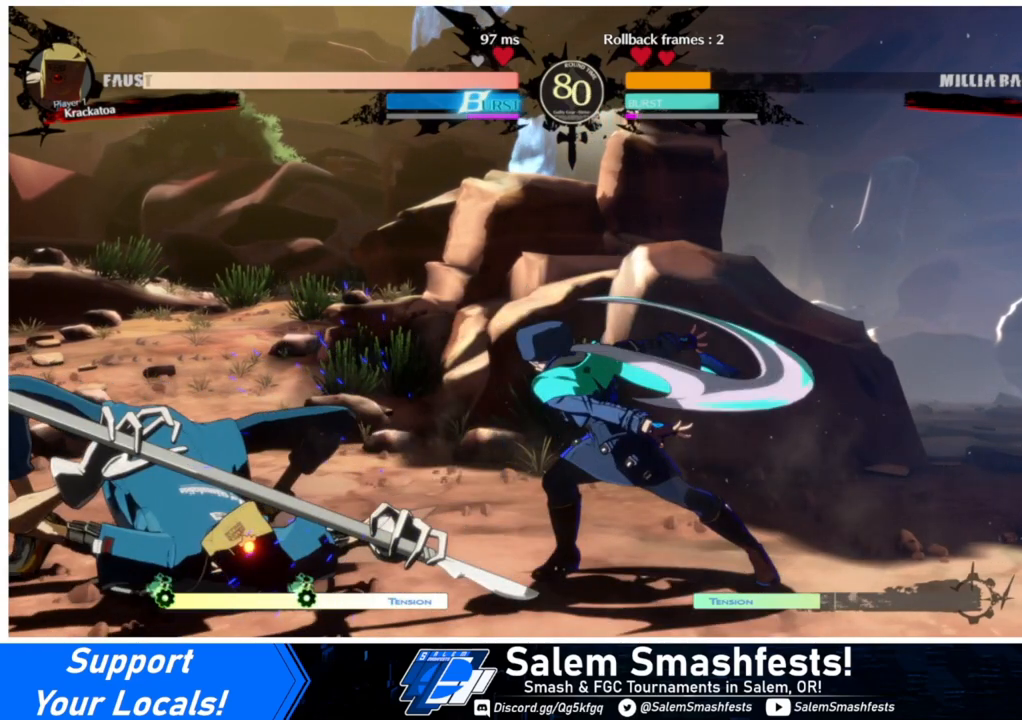
{"buttons": [], "events": []}
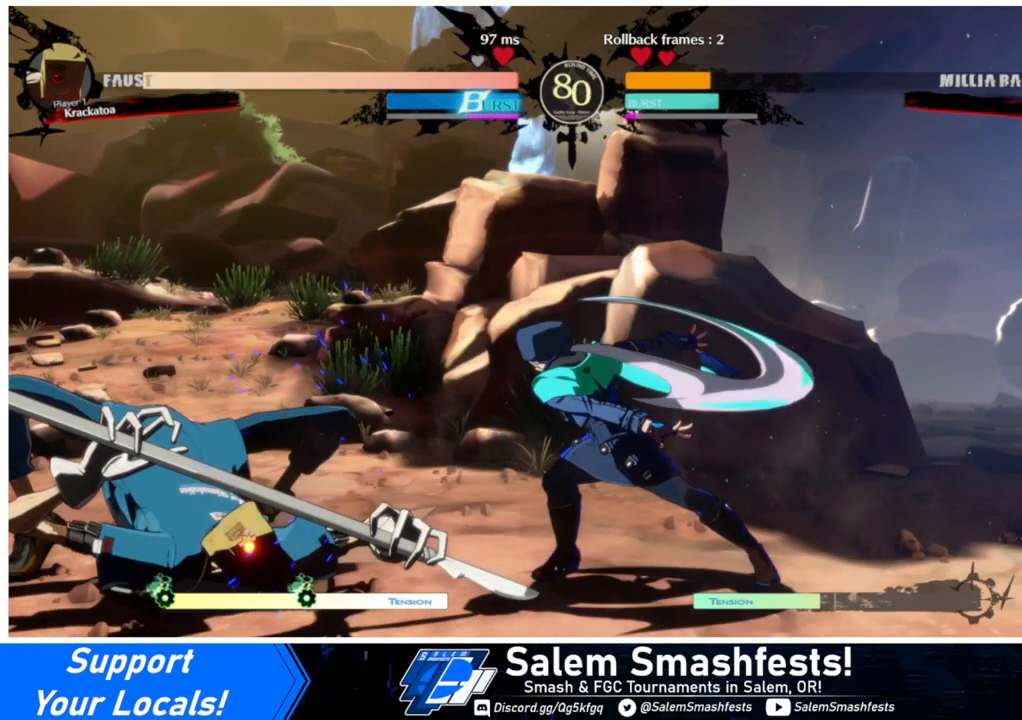
{"buttons": [], "events": []}
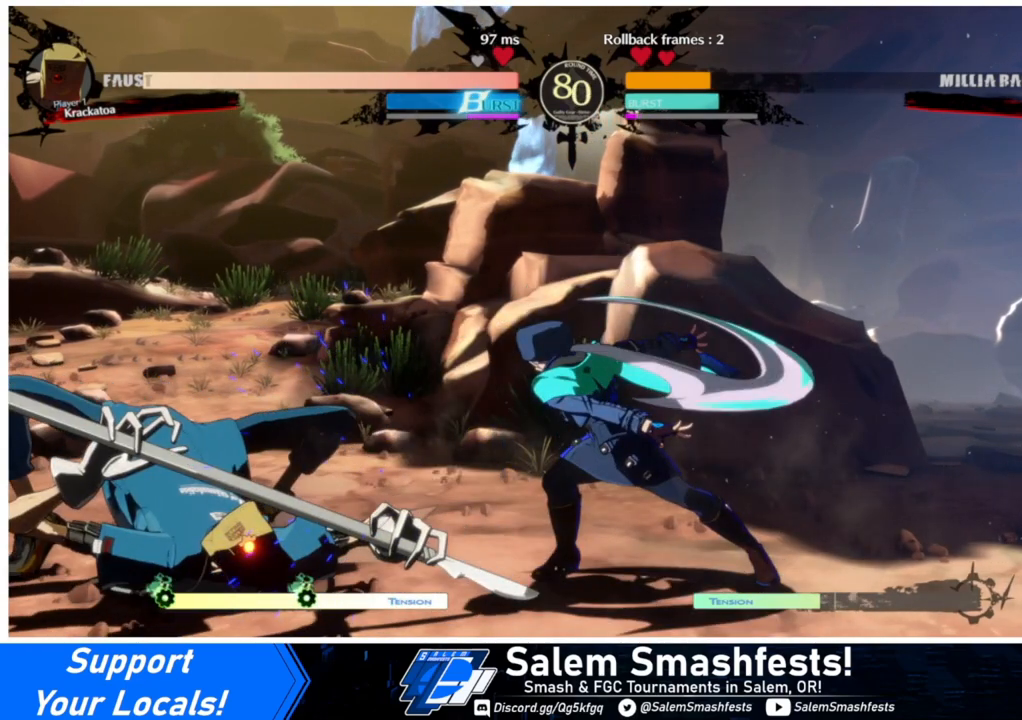
{"buttons": [], "events": []}
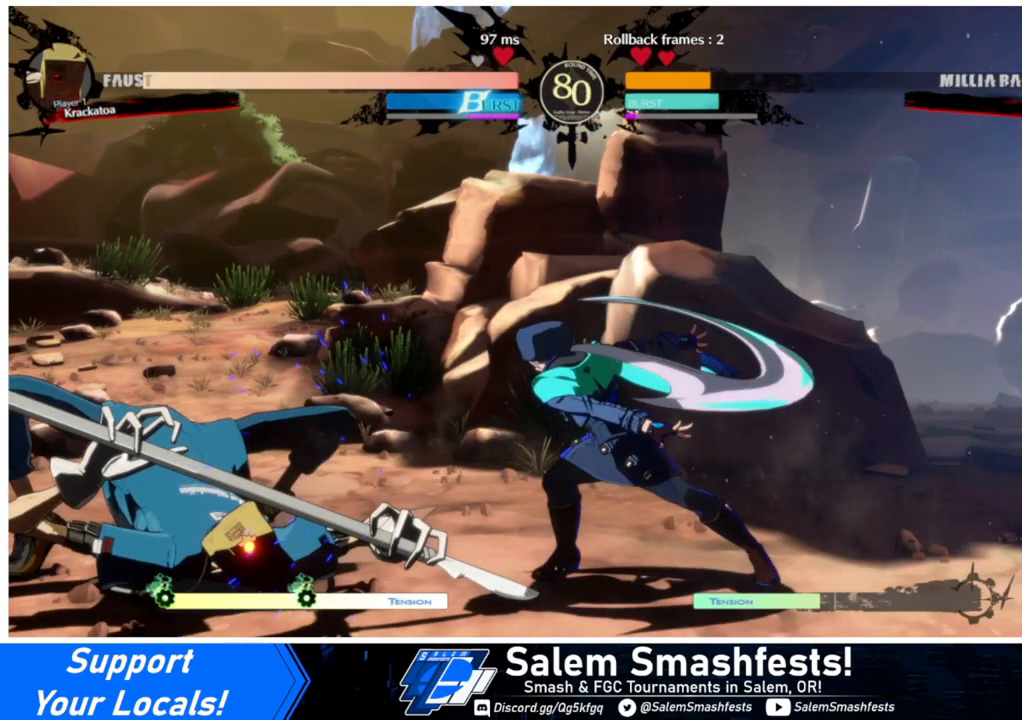
{"buttons": [], "events": []}
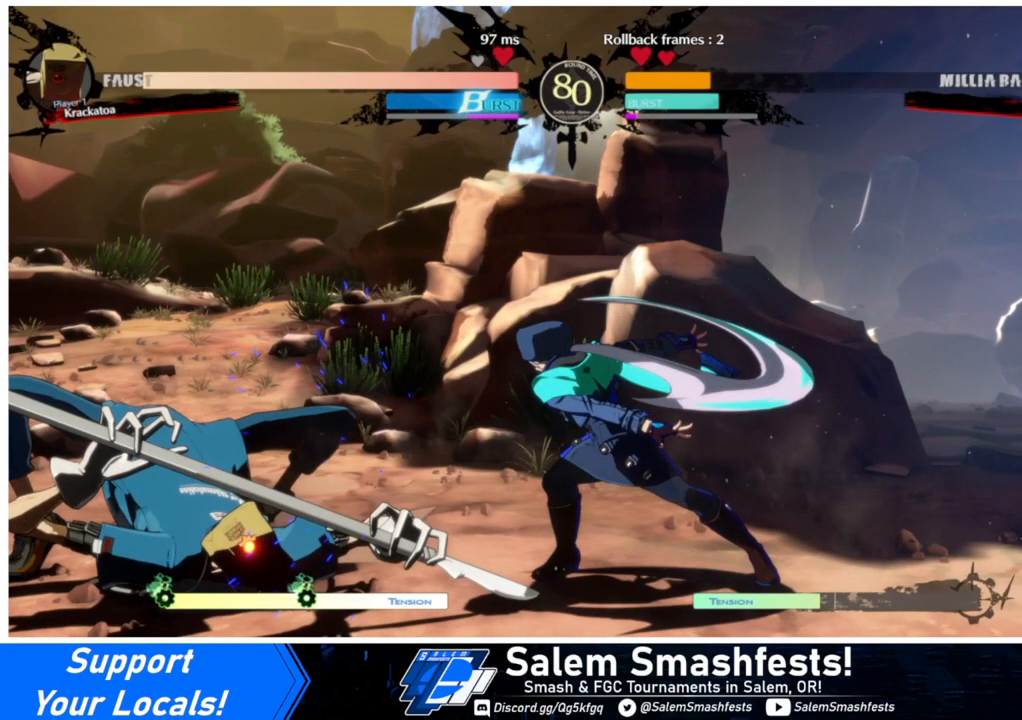
{"buttons": [], "events": []}
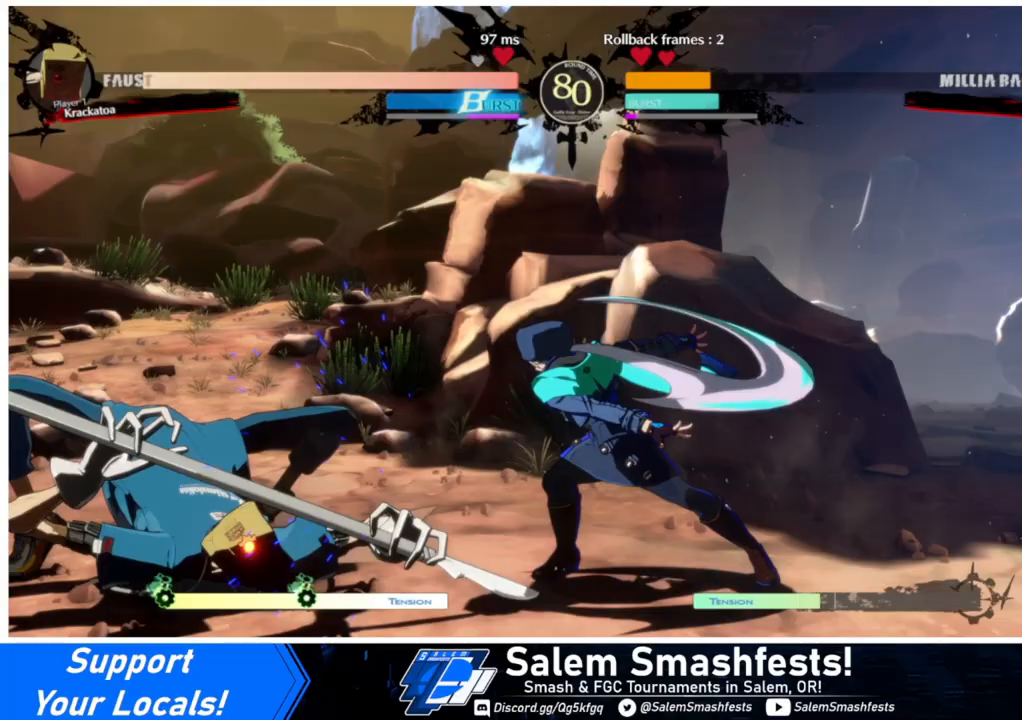
{"buttons": ["DPAD_RIGHT"], "events": [[233, "DPAD_RIGHT", "down"], [300, "DPAD_RIGHT", "up"], [367, "DPAD_RIGHT", "down"]]}
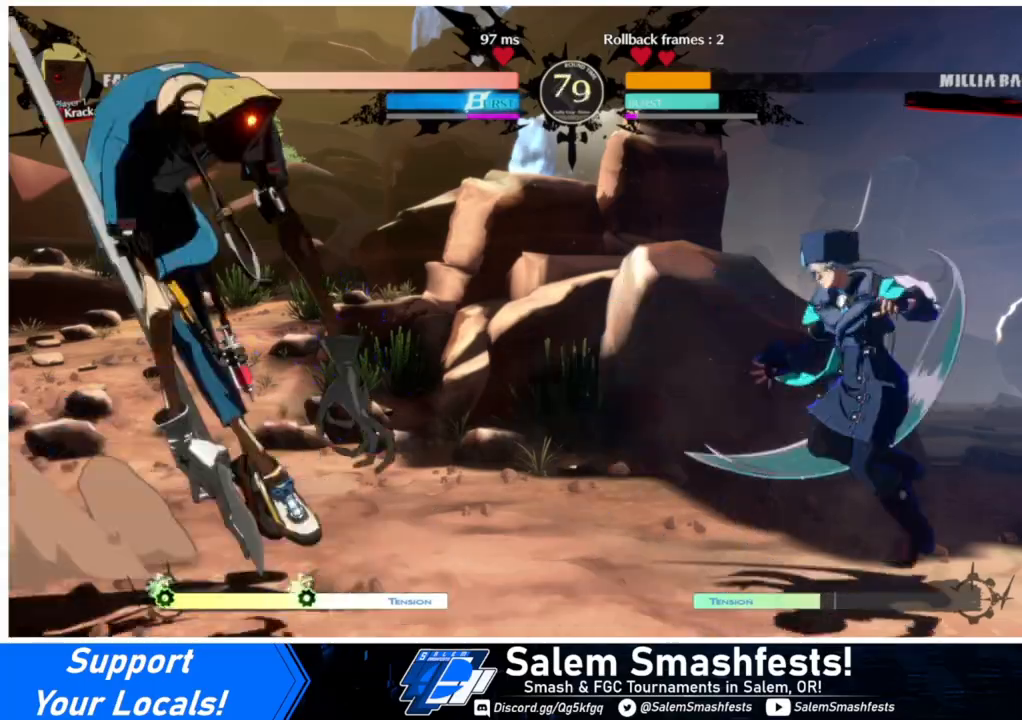
{"buttons": ["DPAD_RIGHT"], "events": [[33, "DPAD_RIGHT", "up"], [67, "DPAD_LEFT", "down"], [133, "DPAD_LEFT", "up"], [200, "DPAD_LEFT", "down"], [267, "DPAD_DOWN", "down"], [267, "DPAD_LEFT", "up"], [267, "SQUARE", "down"], [267, "TRIANGLE", "down"], [300, "DPAD_RIGHT", "down"], [333, "SQUARE", "up"], [333, "TRIANGLE", "up"], [367, "DPAD_DOWN", "up"]]}
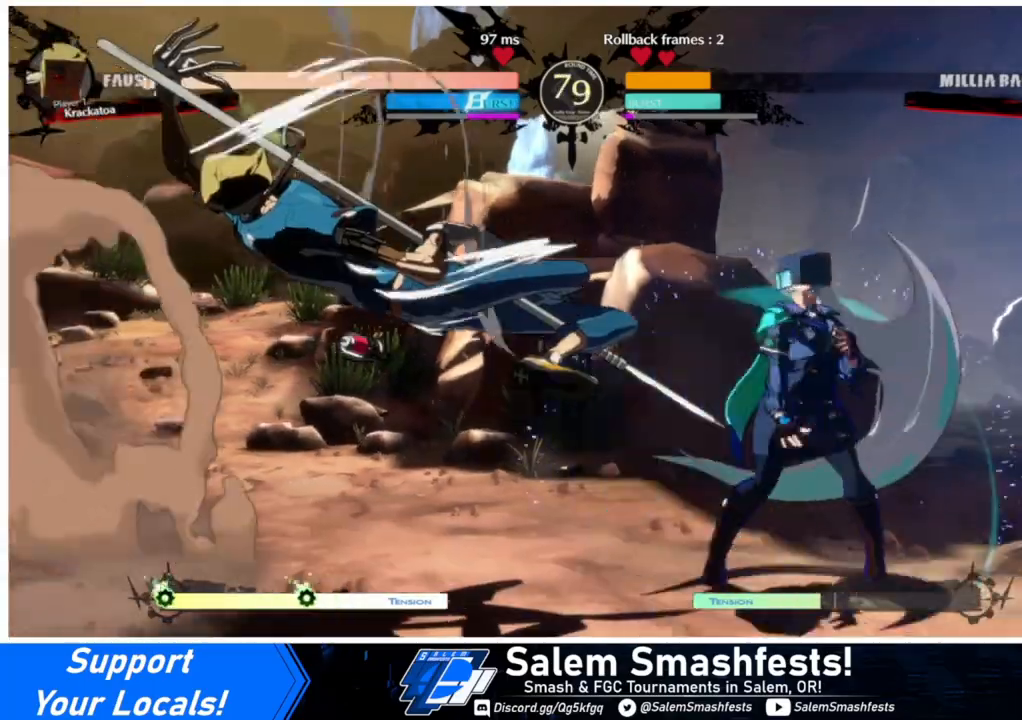
{"buttons": ["DPAD_RIGHT"], "events": []}